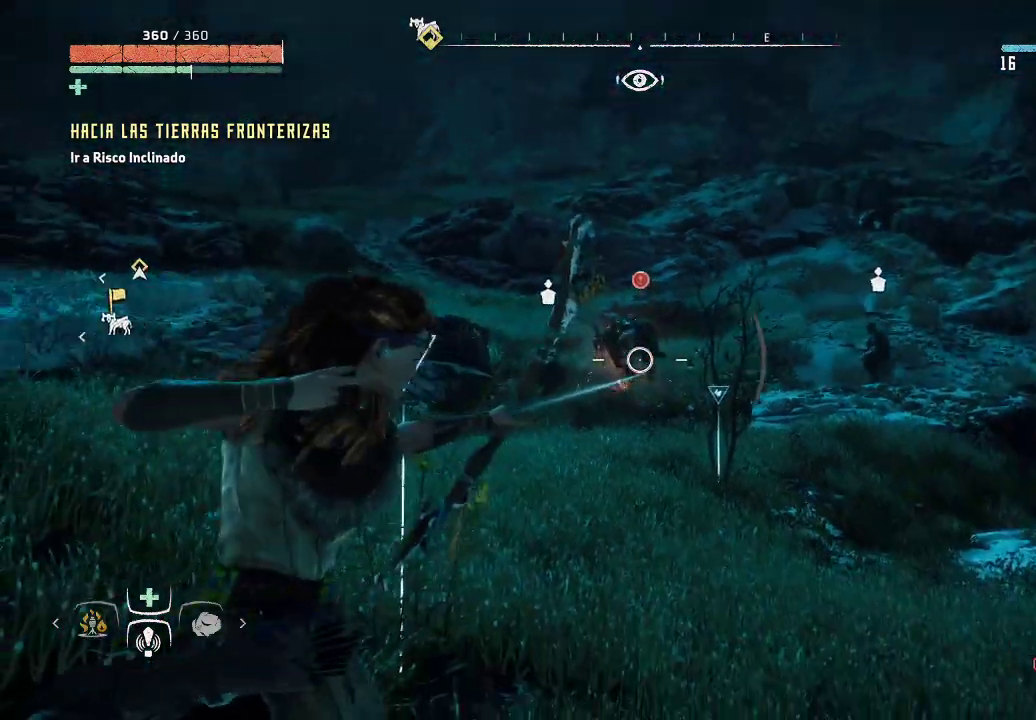
Gameplay with a controller (Xbox layout); each line is a JSON object with the inputs held at the frame after it. "events" lists button and stick changes between this image and that frame as [ms after this image, input, new state], when the widget could be followed in between. Not read: L3.
{"buttons": ["L2", "R2"], "left_stick": "up-left", "right_stick": "center", "events": [[350, "left_stick", "up-left"]]}
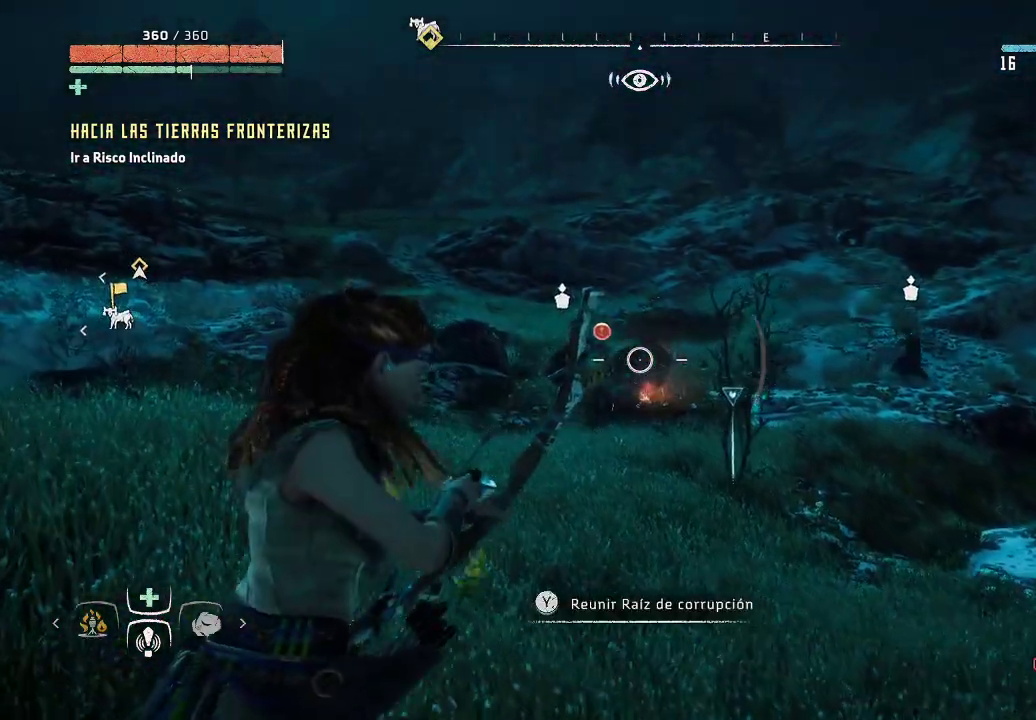
{"buttons": ["L2", "R2"], "left_stick": "up-right", "right_stick": "right", "events": [[200, "left_stick", "center"], [233, "right_stick", "right"], [467, "left_stick", "up-right"]]}
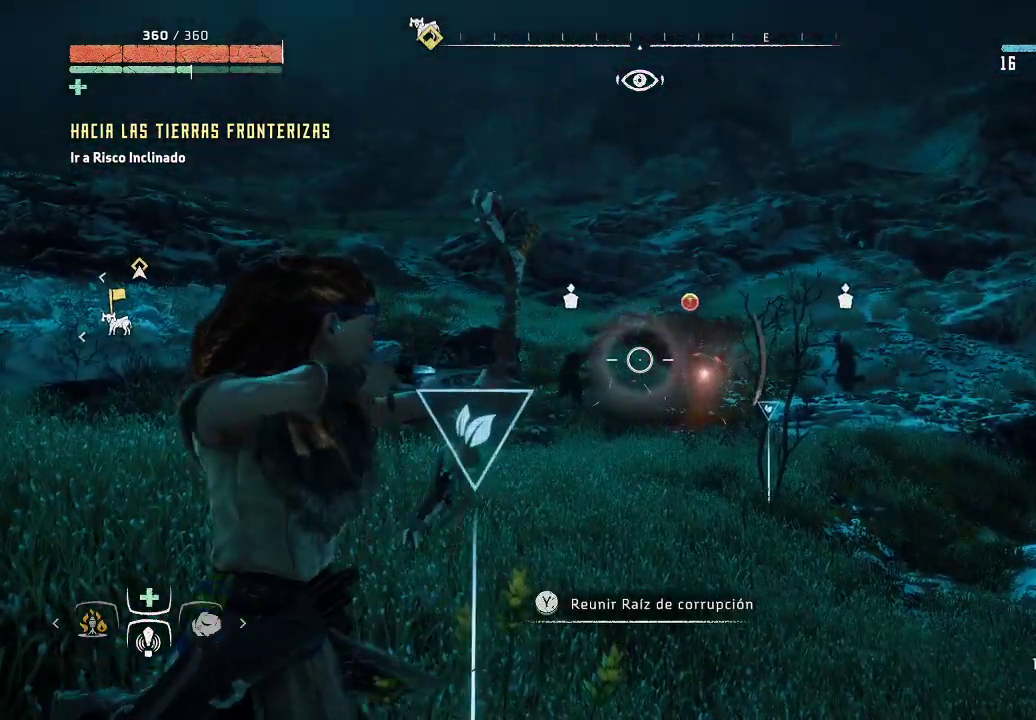
{"buttons": ["L2", "R2"], "left_stick": "left", "right_stick": "center", "events": [[267, "left_stick", "center"], [283, "right_stick", "center"], [333, "R2", "up"], [467, "R2", "down"], [483, "left_stick", "left"]]}
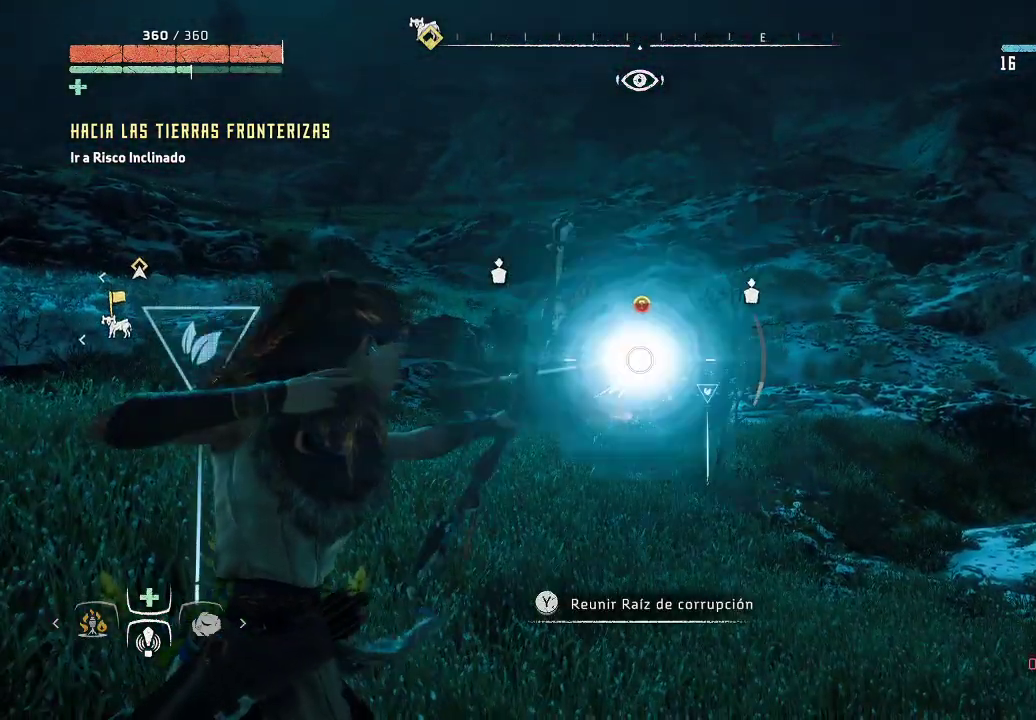
{"buttons": ["L2", "R2"], "left_stick": "up-right", "right_stick": "center", "events": [[50, "left_stick", "up-left"], [300, "left_stick", "center"], [350, "left_stick", "up-right"]]}
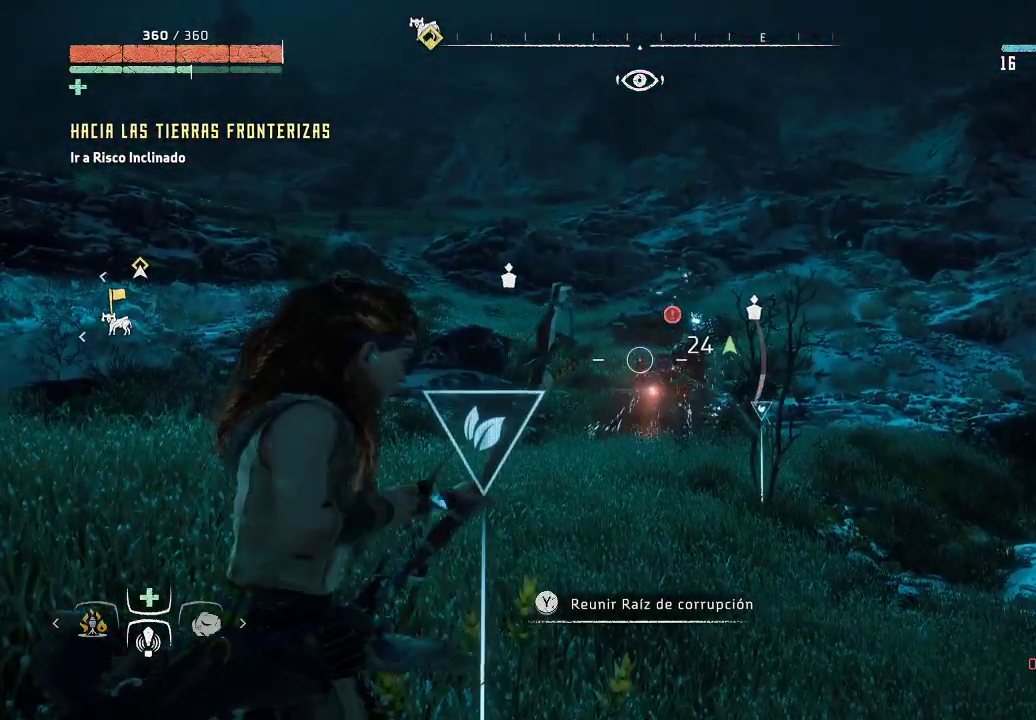
{"buttons": ["L2", "R2"], "left_stick": "center", "right_stick": "down", "events": [[50, "left_stick", "center"], [250, "right_stick", "down-right"], [300, "left_stick", "up-right"], [467, "left_stick", "center"], [483, "right_stick", "down"]]}
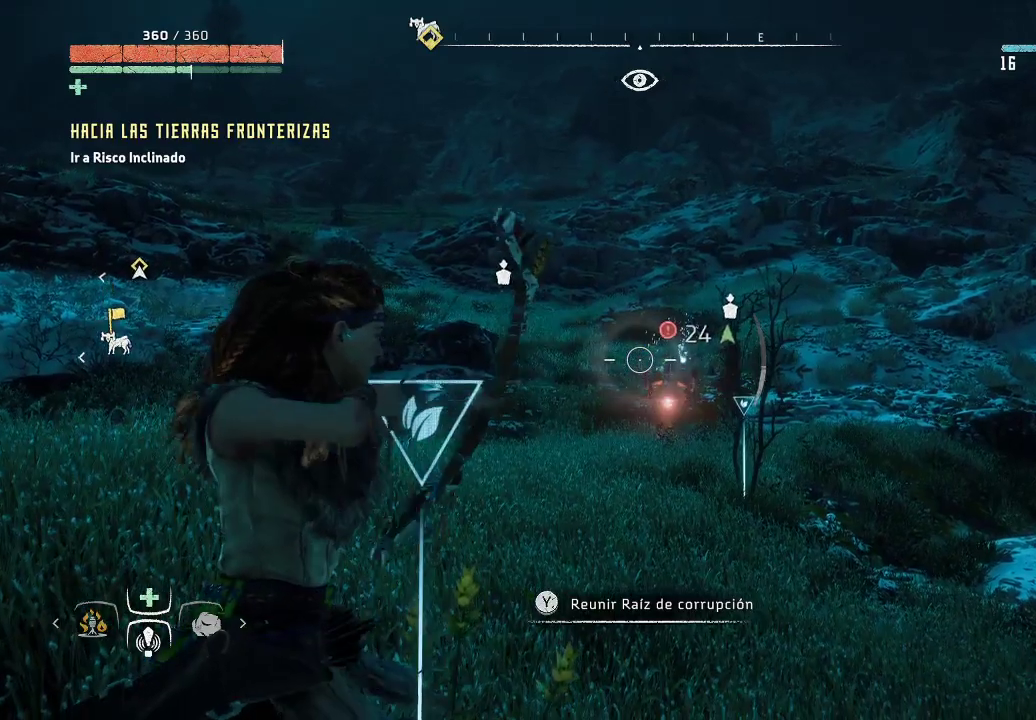
{"buttons": ["L2", "R2"], "left_stick": "center", "right_stick": "down-right", "events": [[83, "right_stick", "down-right"]]}
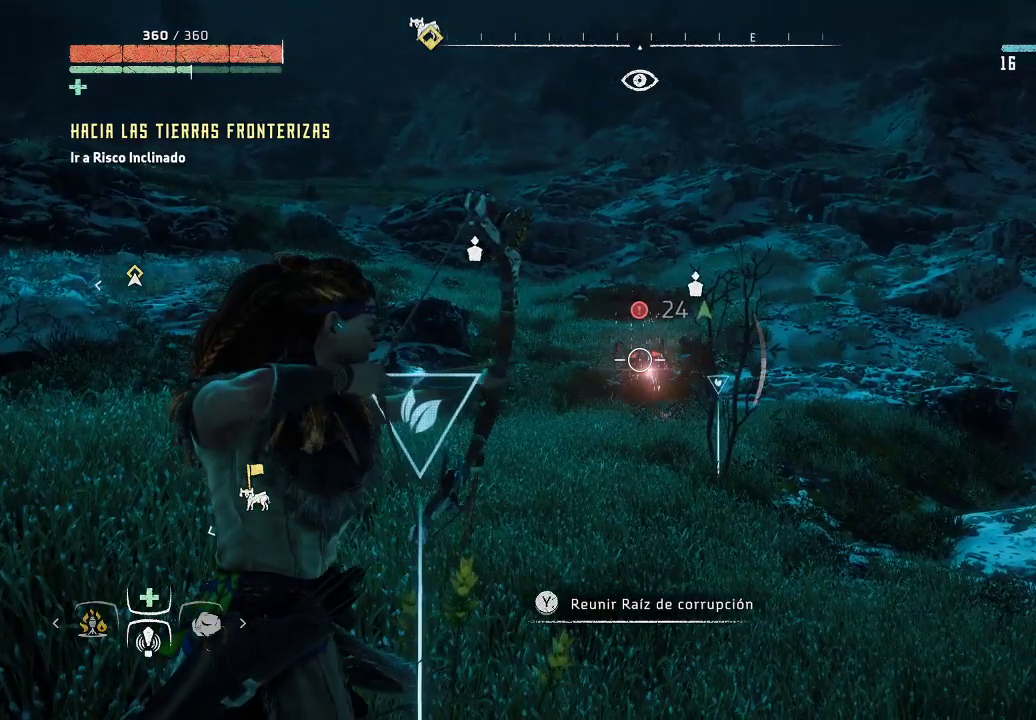
{"buttons": ["L2", "R2"], "left_stick": "down-right", "right_stick": "center", "events": [[67, "right_stick", "center"], [83, "R2", "up"], [167, "left_stick", "down"], [250, "R2", "down"], [467, "left_stick", "down-right"]]}
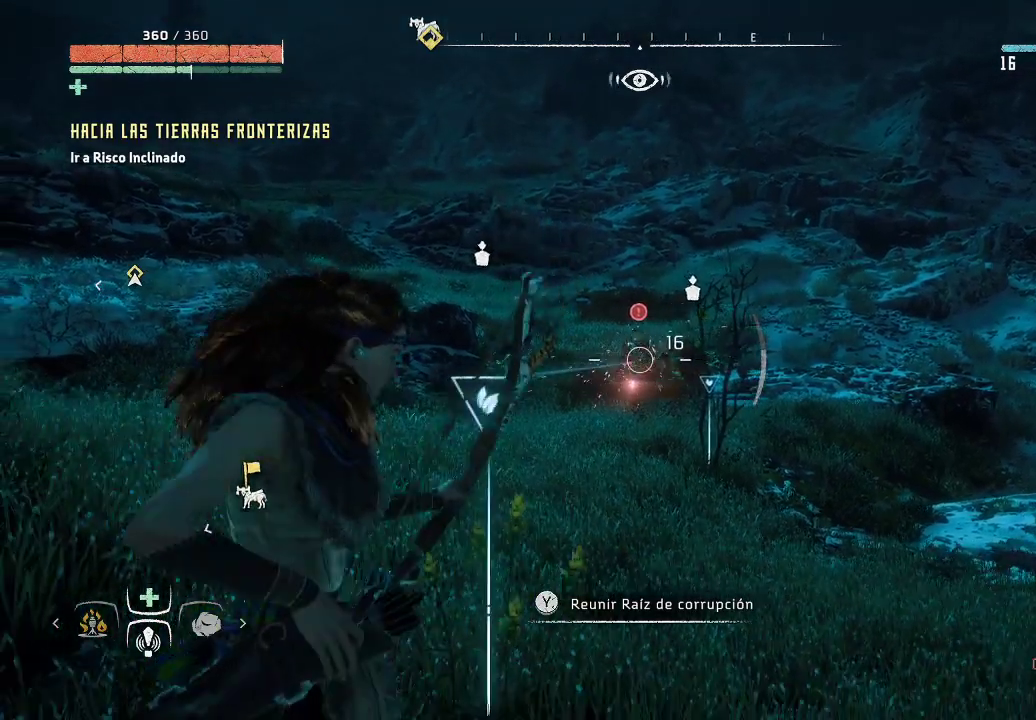
{"buttons": ["L2", "R2"], "left_stick": "center", "right_stick": "center", "events": [[67, "left_stick", "center"]]}
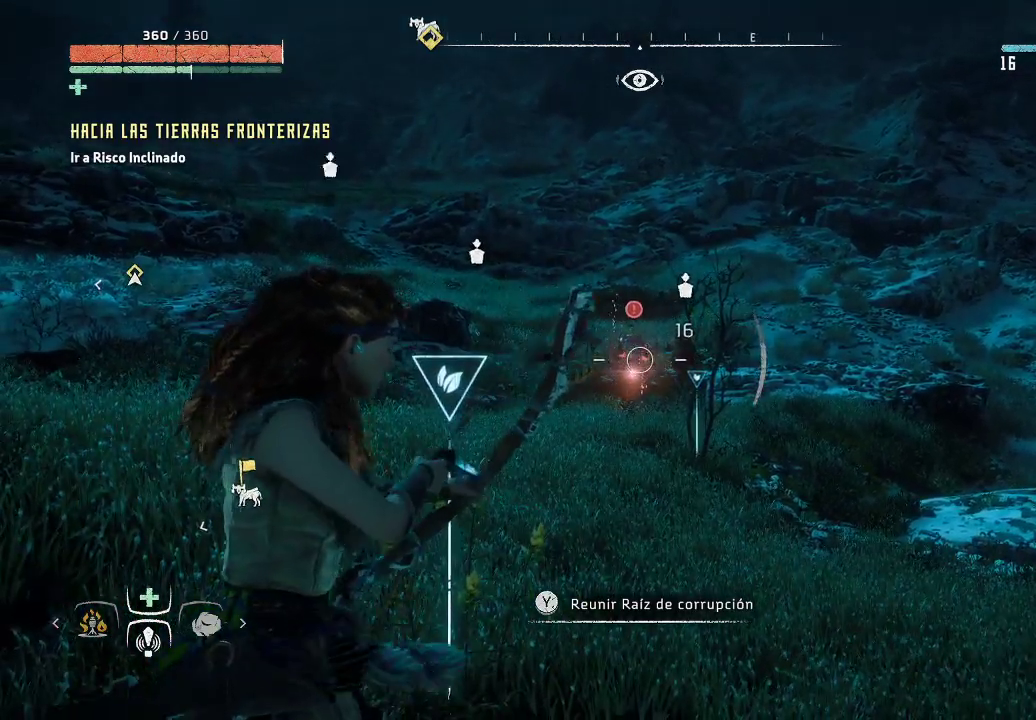
{"buttons": ["L2", "R2"], "left_stick": "left", "right_stick": "down", "events": [[150, "right_stick", "down"], [333, "left_stick", "left"]]}
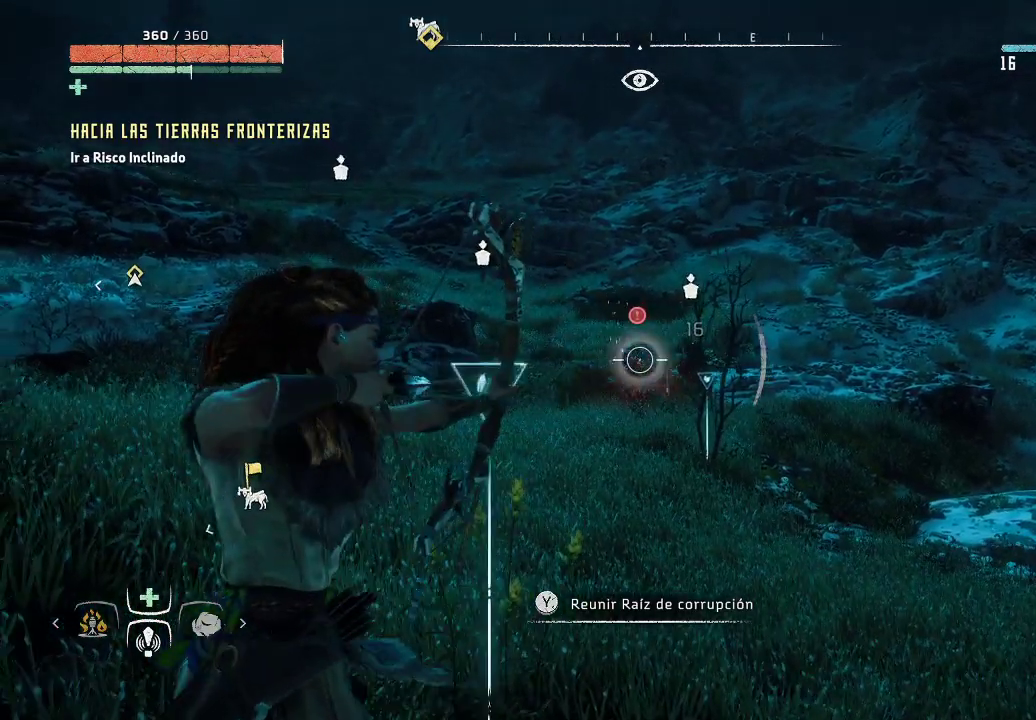
{"buttons": ["L2", "R2"], "left_stick": "center", "right_stick": "down", "events": [[17, "left_stick", "center"], [67, "right_stick", "down-right"], [333, "right_stick", "down"]]}
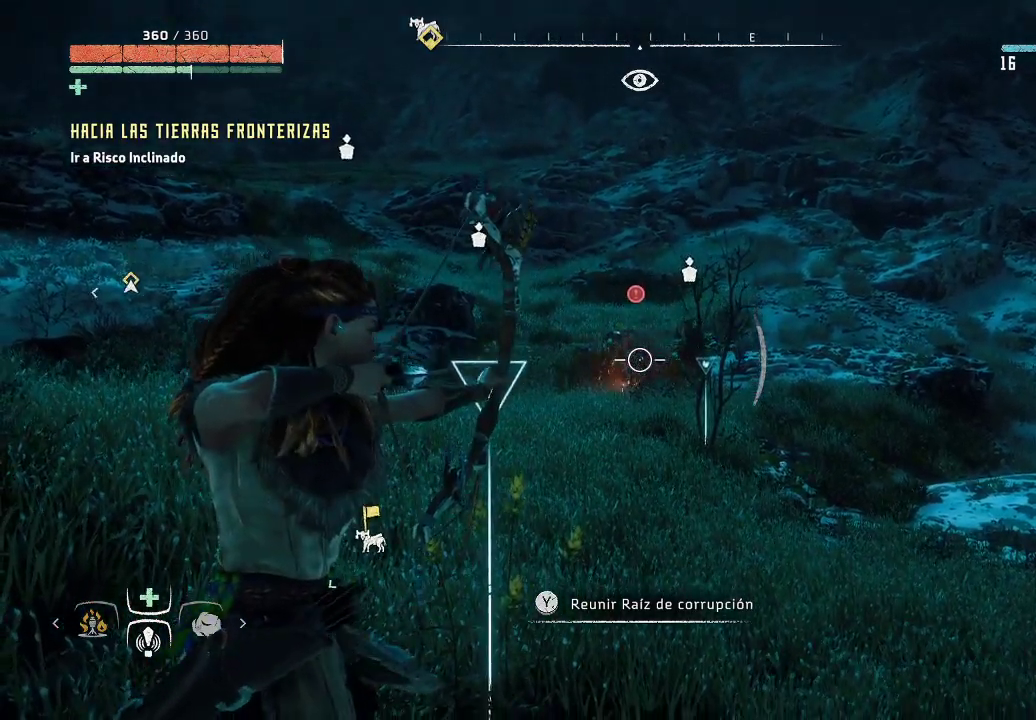
{"buttons": ["L2", "R2"], "left_stick": "up-left", "right_stick": "center", "events": [[150, "right_stick", "center"], [200, "R2", "up"], [350, "left_stick", "up-left"], [500, "R2", "down"]]}
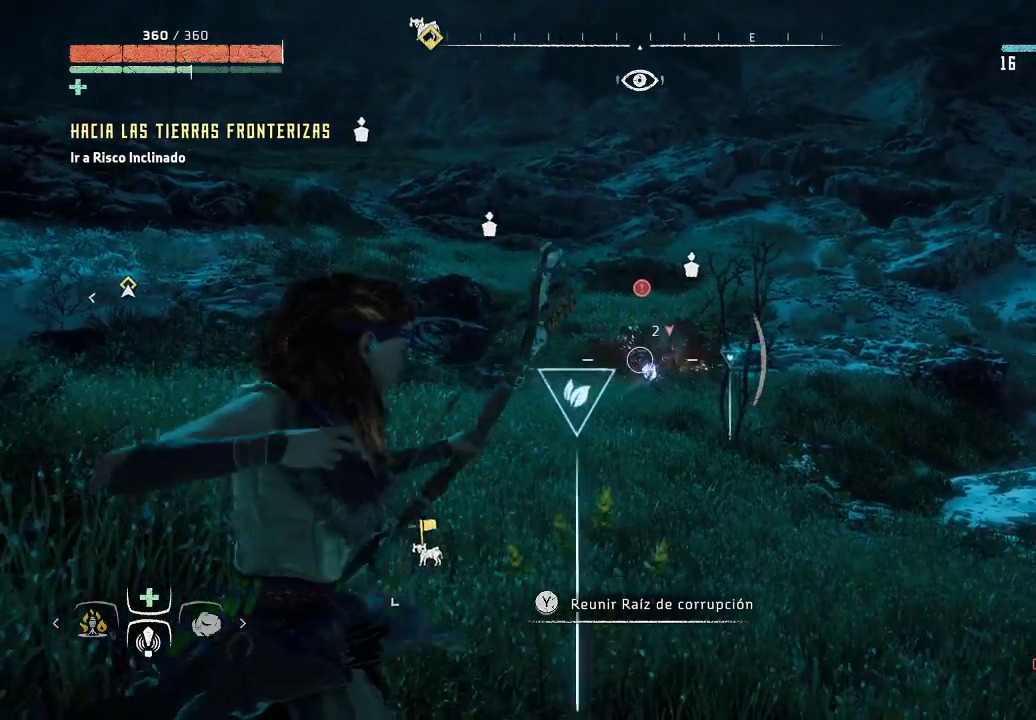
{"buttons": ["L2", "R2"], "left_stick": "up-right", "right_stick": "center", "events": [[183, "left_stick", "up"], [450, "left_stick", "up-right"]]}
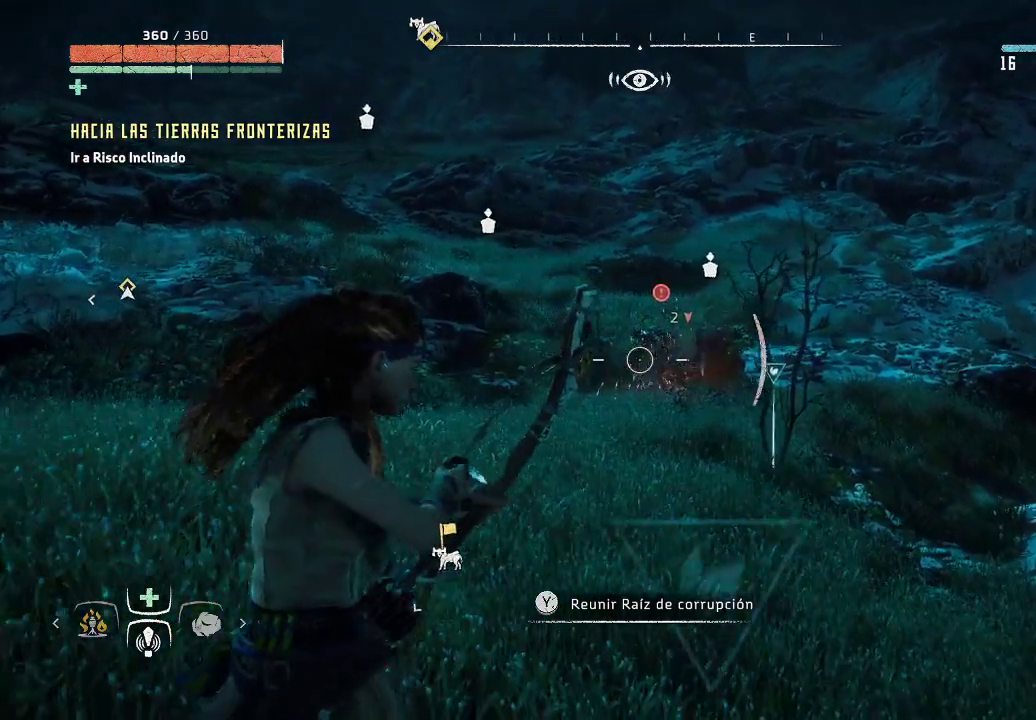
{"buttons": ["L2", "R2"], "left_stick": "up", "right_stick": "center", "events": [[50, "right_stick", "right"], [200, "right_stick", "center"], [233, "left_stick", "up-left"], [417, "left_stick", "up"]]}
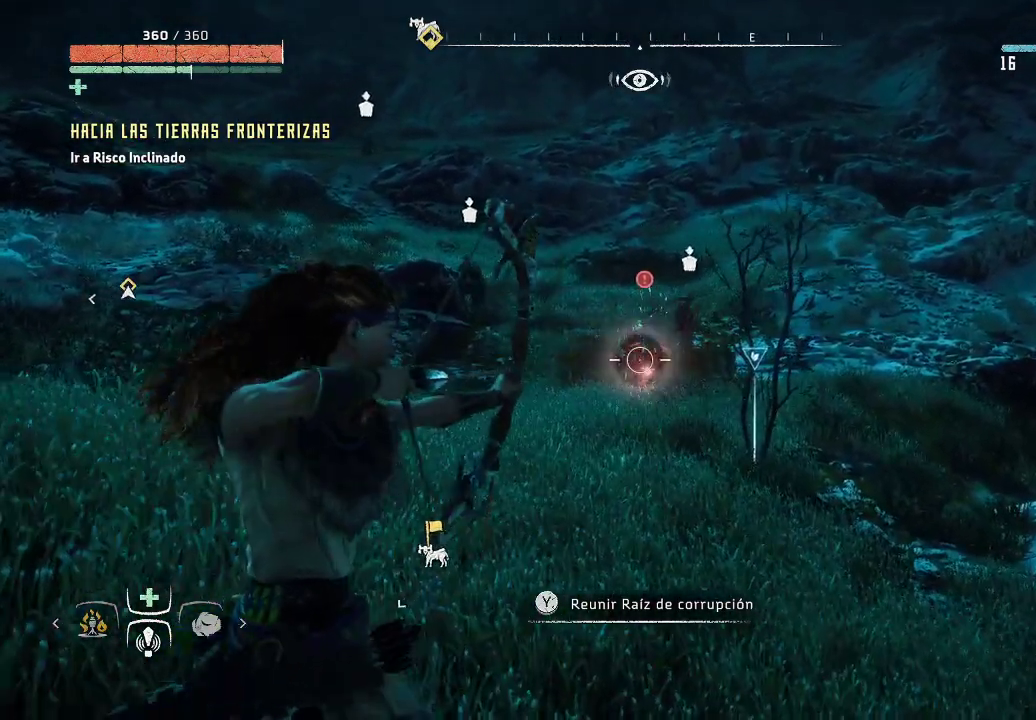
{"buttons": ["L2", "R2"], "left_stick": "down-left", "right_stick": "center", "events": [[67, "R2", "up"], [200, "left_stick", "up-left"], [283, "R2", "down"], [483, "left_stick", "down-left"]]}
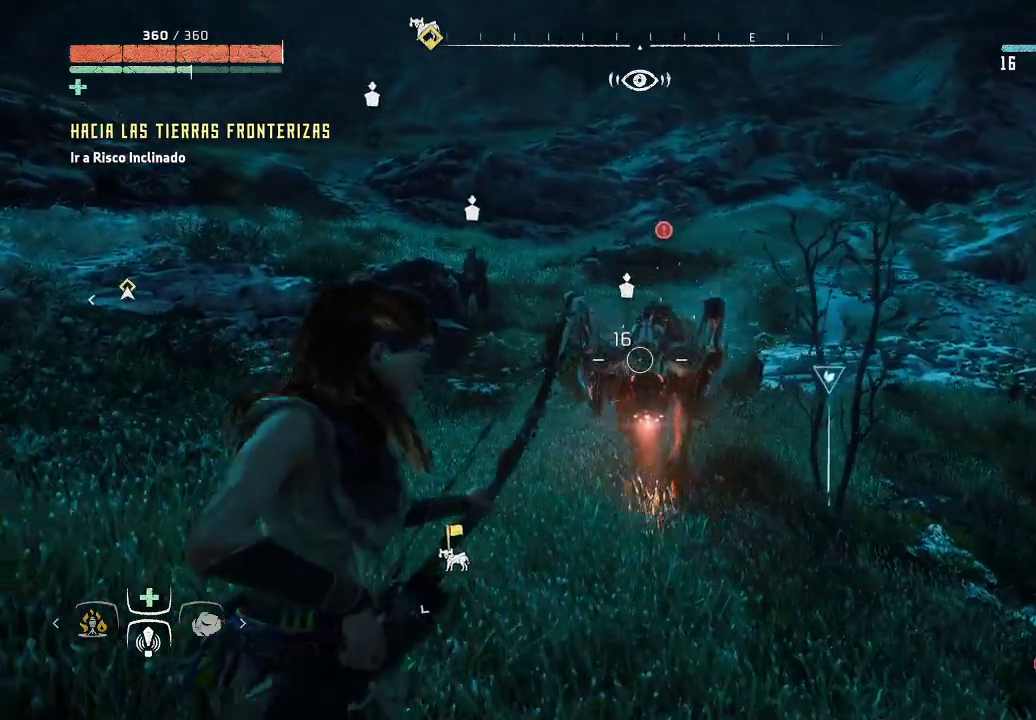
{"buttons": [], "left_stick": "left", "right_stick": "center", "events": [[50, "R2", "up"], [67, "L2", "up"], [217, "B", "down"], [217, "left_stick", "left"], [317, "B", "up"], [367, "B", "down"], [450, "B", "up"]]}
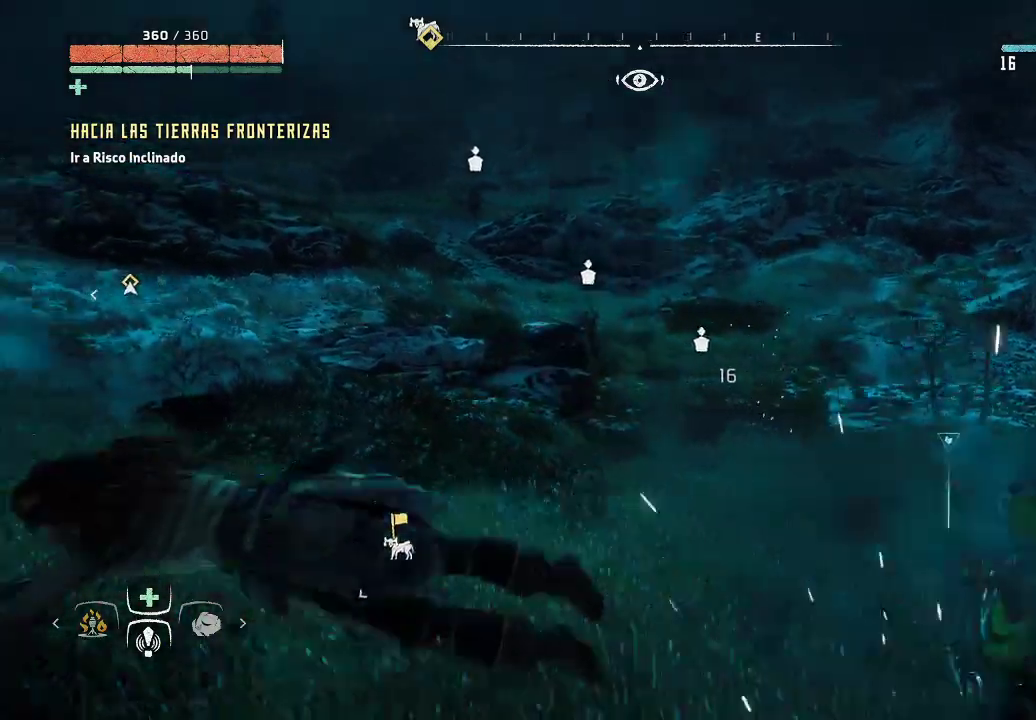
{"buttons": [], "left_stick": "right", "right_stick": "right", "events": [[250, "right_stick", "right"], [267, "left_stick", "center"], [350, "left_stick", "down-right"], [467, "left_stick", "right"]]}
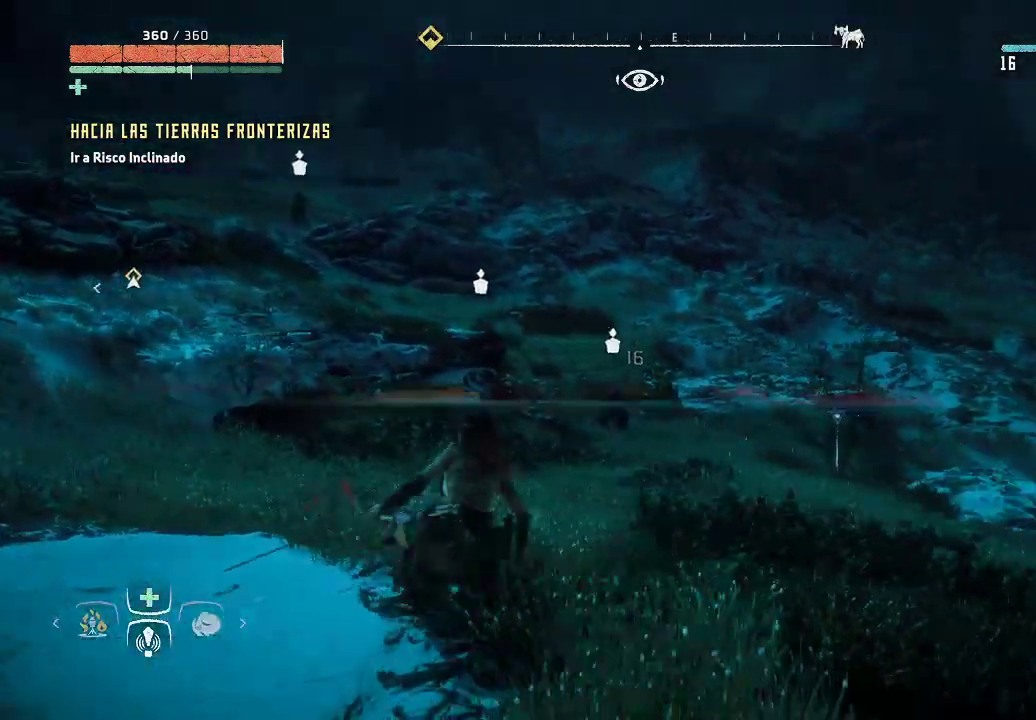
{"buttons": [], "left_stick": "up-right", "right_stick": "down-right", "events": [[267, "left_stick", "up-right"], [450, "right_stick", "down-right"]]}
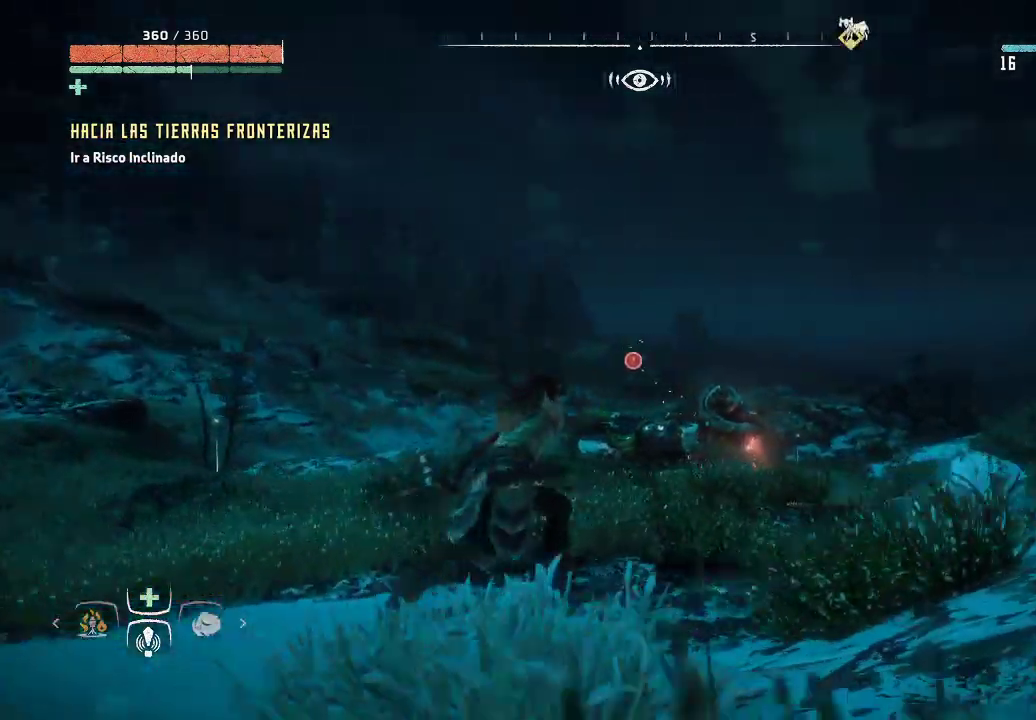
{"buttons": [], "left_stick": "up", "right_stick": "center", "events": [[100, "right_stick", "center"], [217, "R2", "down"], [233, "left_stick", "up"], [400, "R2", "up"]]}
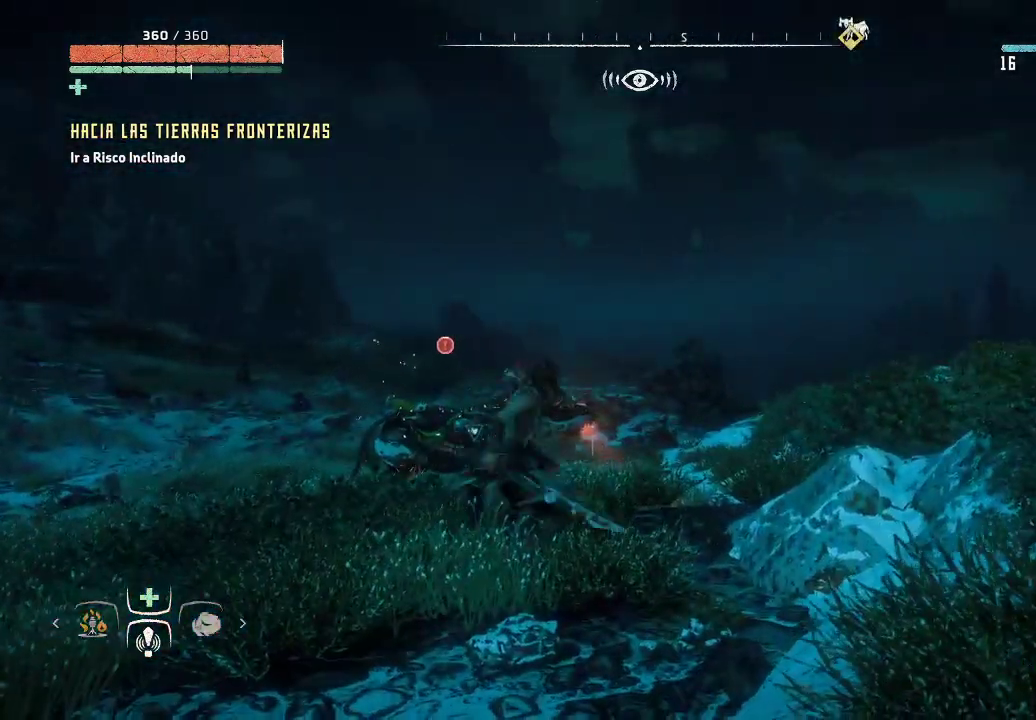
{"buttons": [], "left_stick": "up", "right_stick": "center", "events": []}
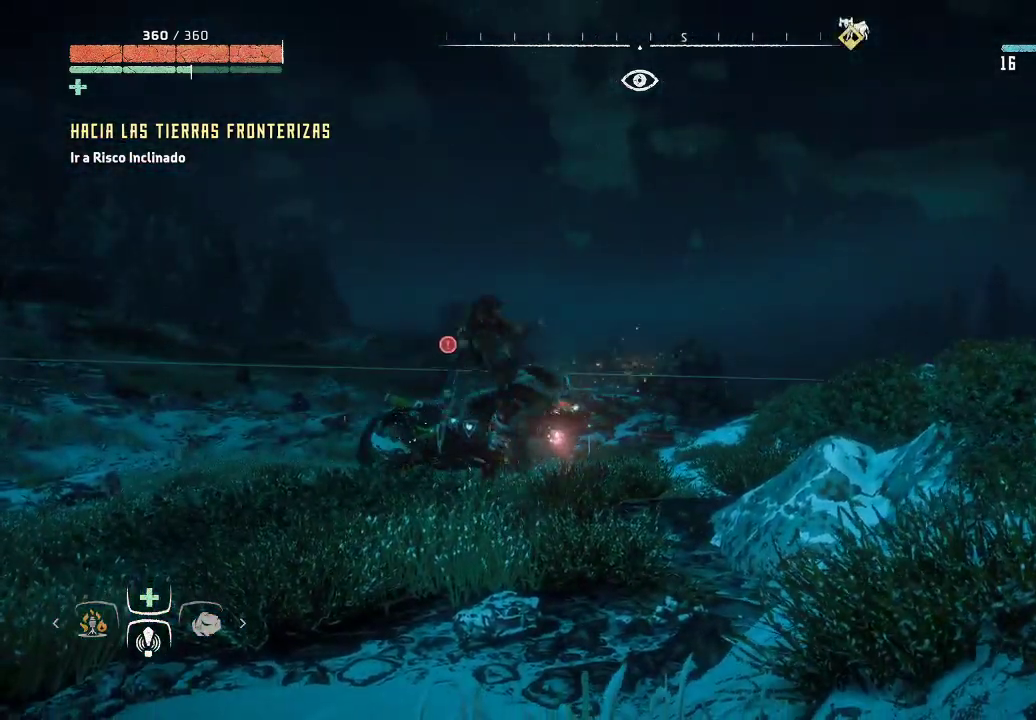
{"buttons": [], "left_stick": "up", "right_stick": "down-left", "events": [[483, "right_stick", "down-left"]]}
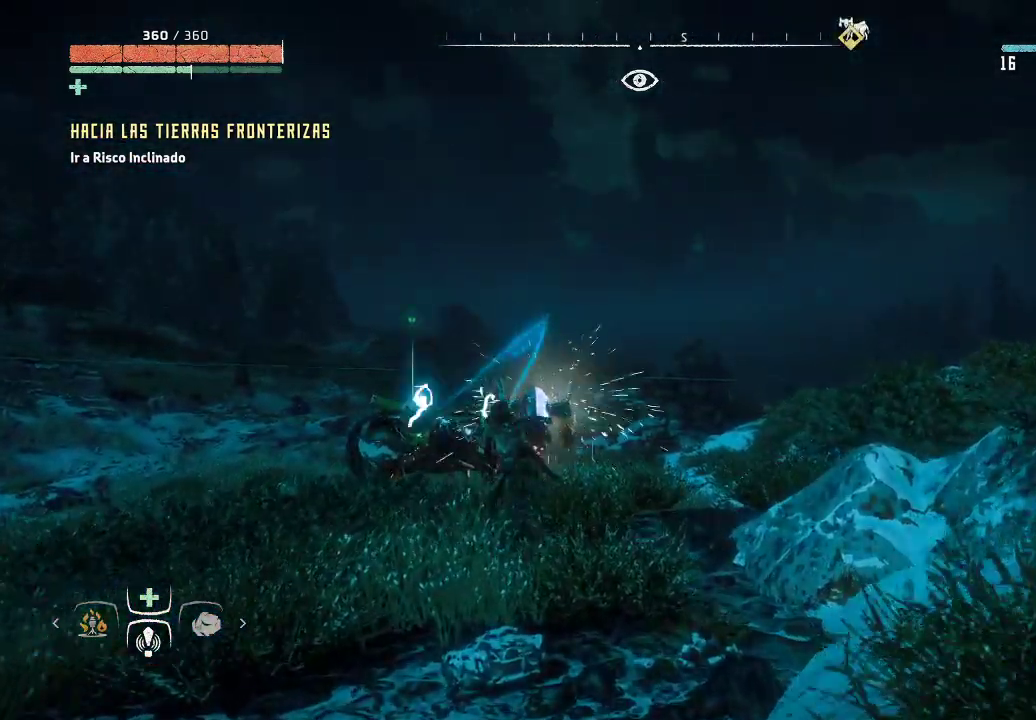
{"buttons": ["R1"], "left_stick": "up", "right_stick": "center", "events": [[250, "right_stick", "center"], [417, "R1", "down"]]}
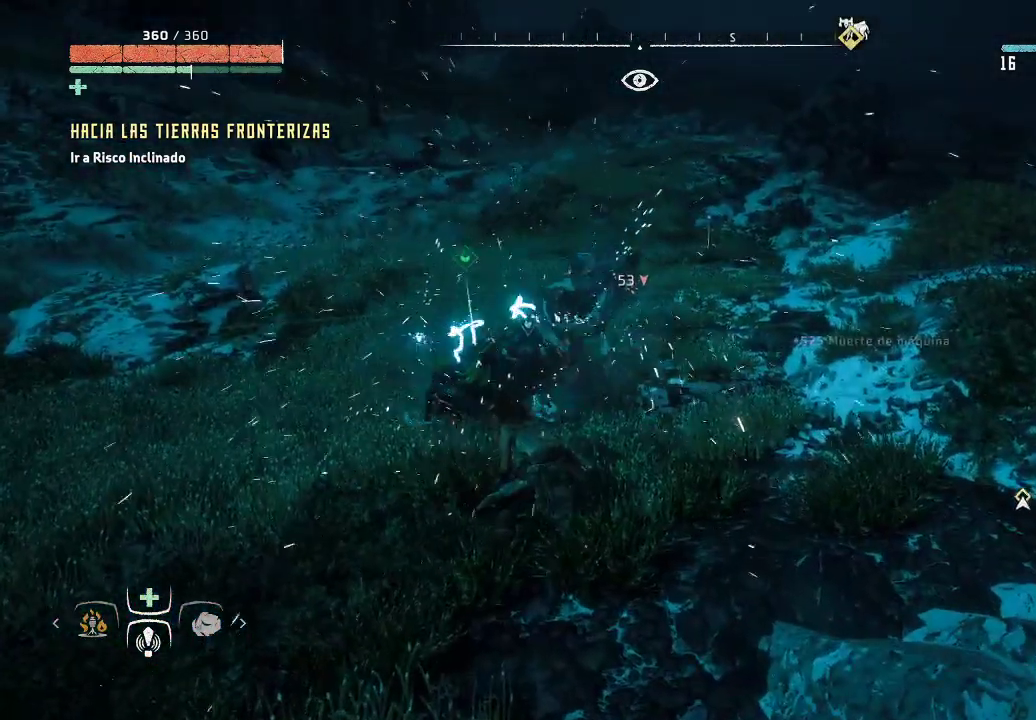
{"buttons": [], "left_stick": "up", "right_stick": "center", "events": [[17, "R1", "up"], [133, "R1", "down"], [217, "R1", "up"], [317, "R1", "down"], [500, "R1", "up"]]}
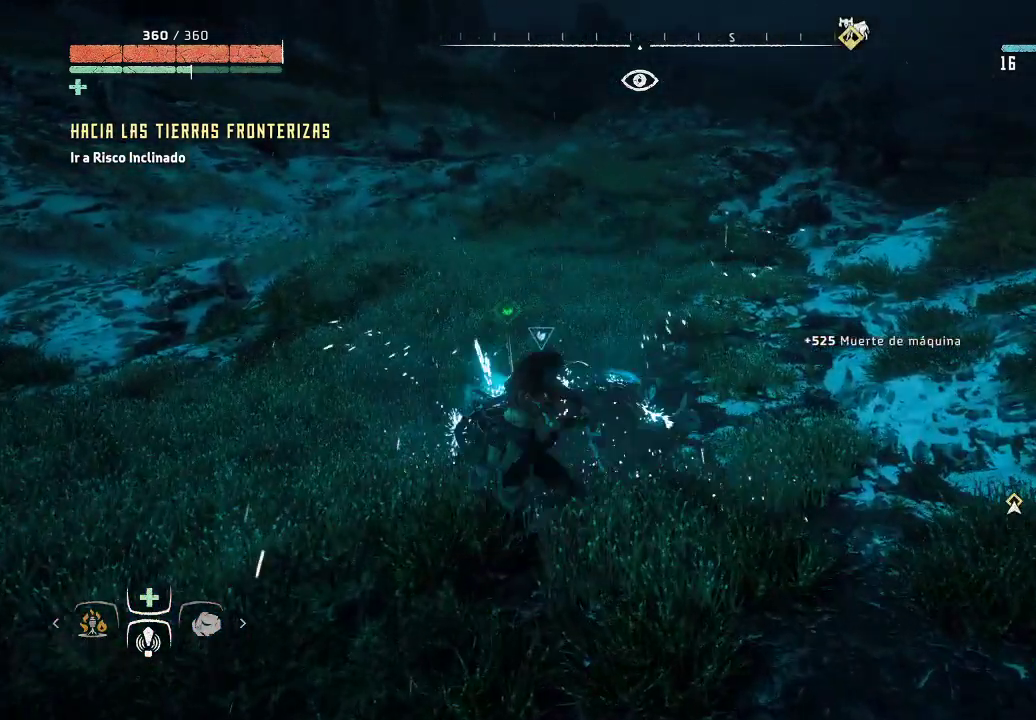
{"buttons": [], "left_stick": "up", "right_stick": "center", "events": [[33, "right_stick", "down"], [167, "right_stick", "center"]]}
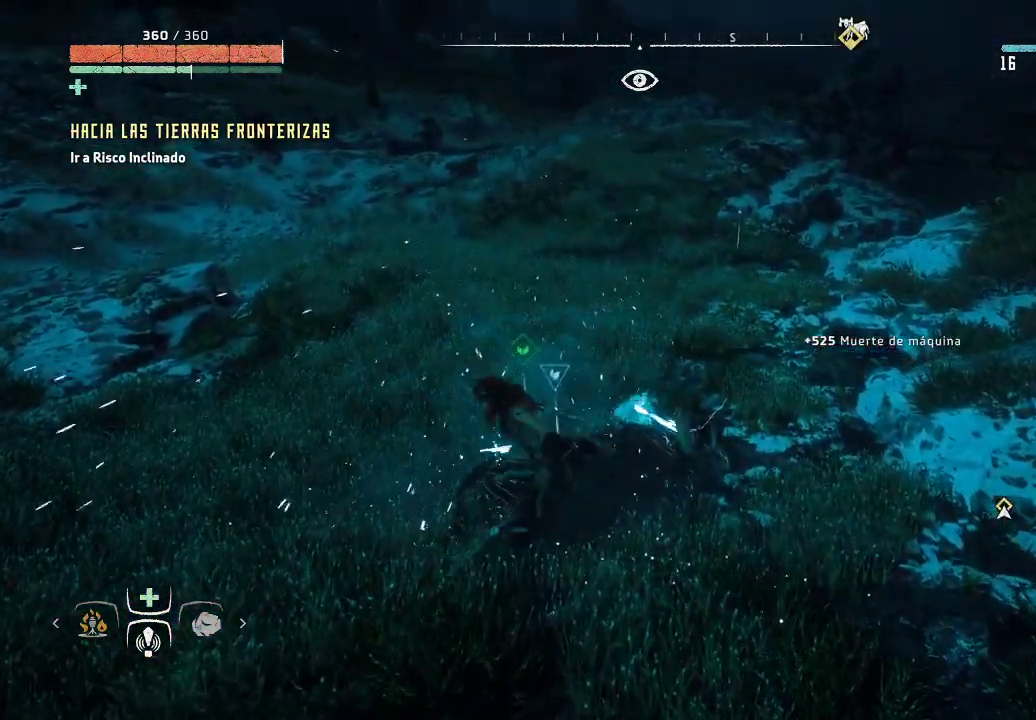
{"buttons": ["Y"], "left_stick": "up", "right_stick": "center", "events": [[333, "Y", "down"]]}
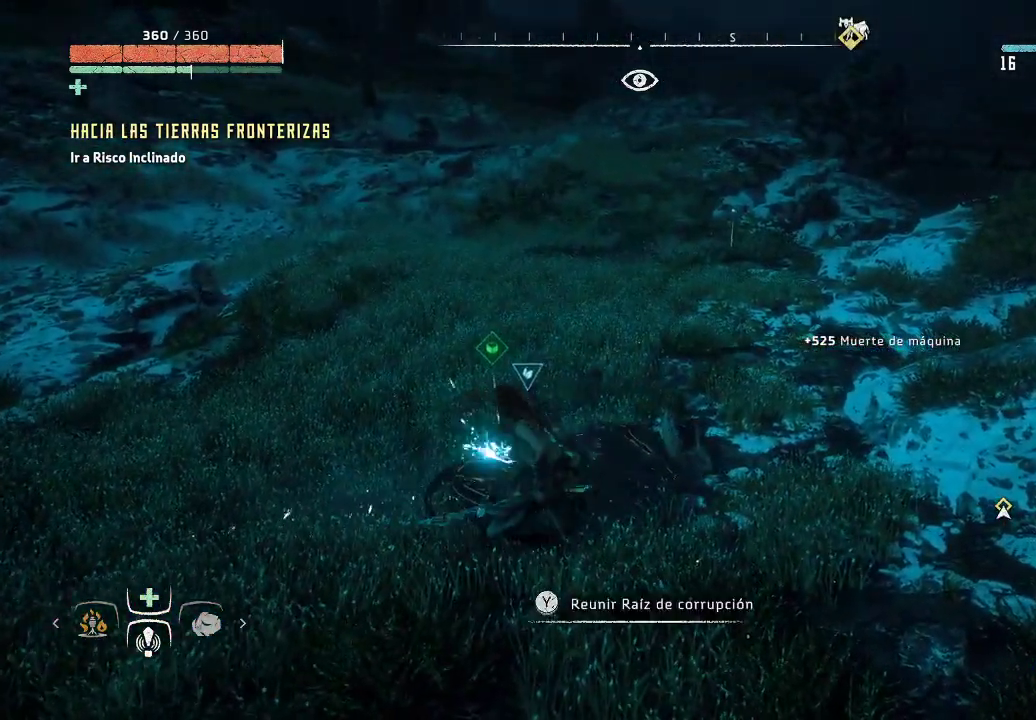
{"buttons": ["Y"], "left_stick": "up", "right_stick": "center", "events": []}
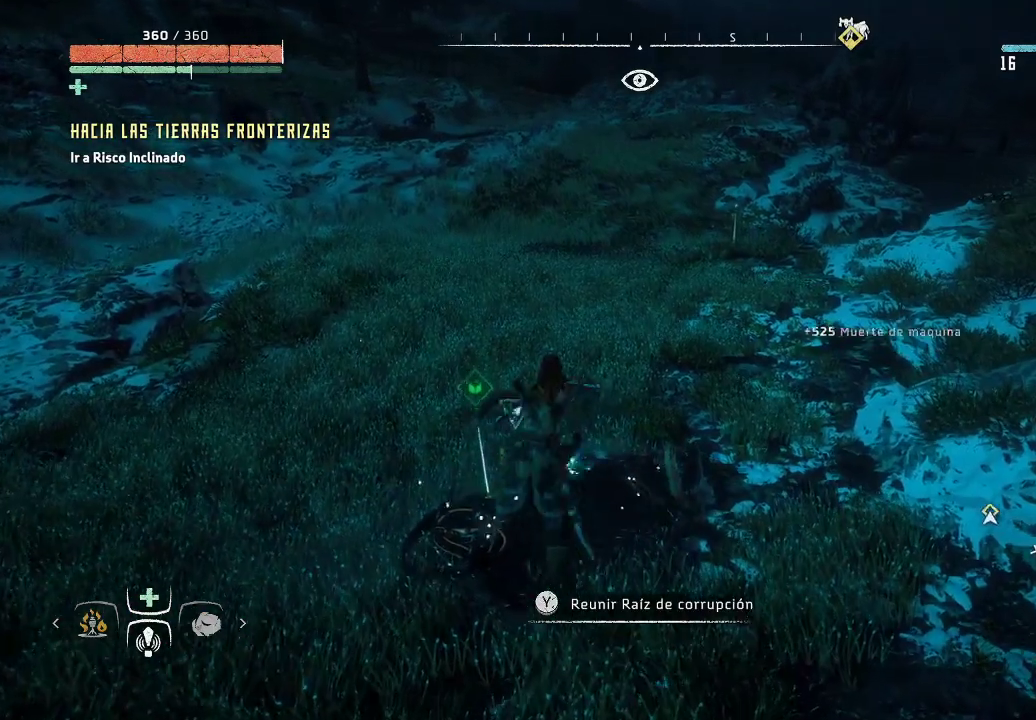
{"buttons": ["Y"], "left_stick": "center", "right_stick": "center", "events": [[117, "left_stick", "center"], [150, "Y", "up"], [217, "Y", "down"]]}
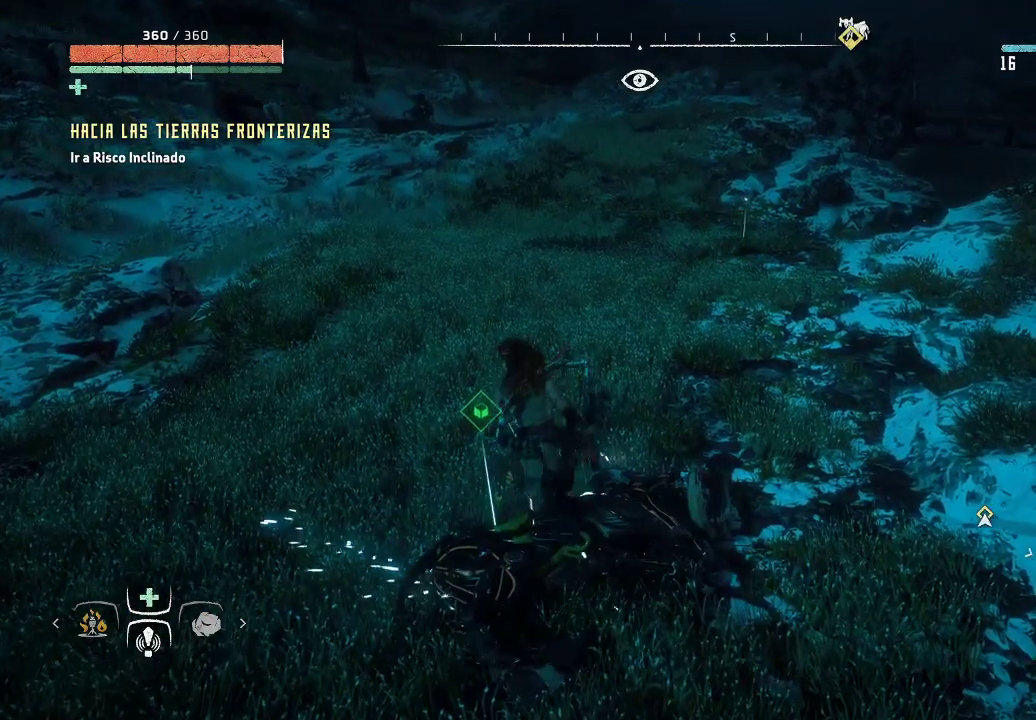
{"buttons": ["Y"], "left_stick": "center", "right_stick": "center", "events": []}